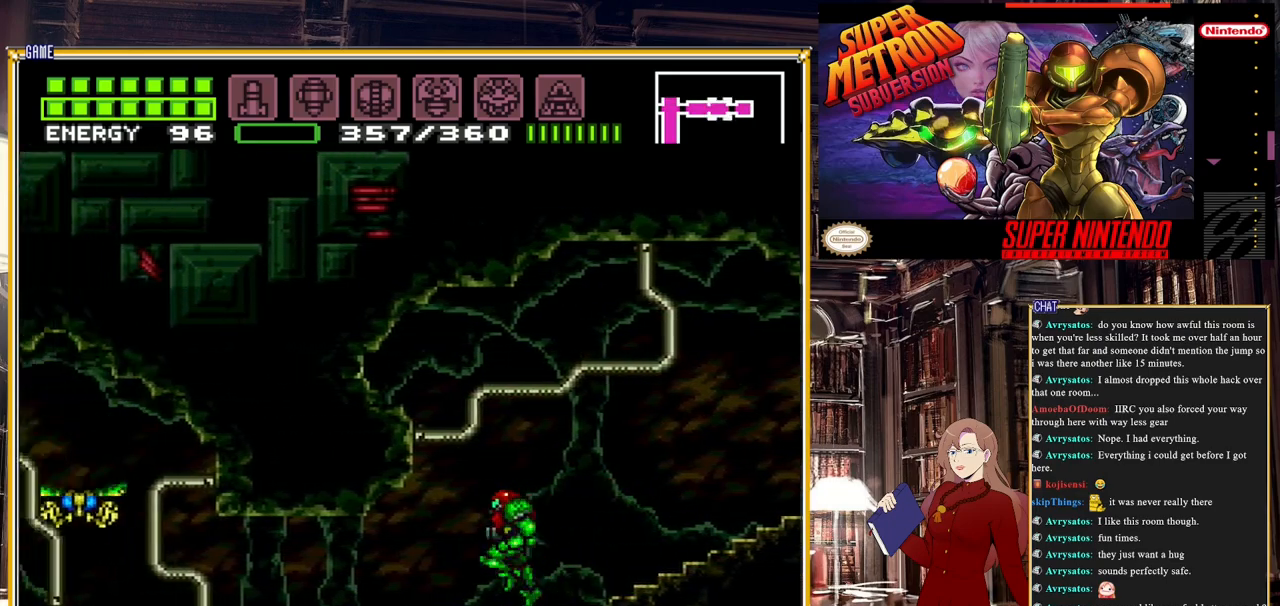
Gameplay with a controller (Nintendo layout); each line is a JSON object with the inputs held at the frame after it. "events" lists button and stick changes between this image and that frame as [ms after this image, input, new state], when the widget could be followed in between. Not read: L3 R3.
{"buttons": ["B", "DPAD_LEFT"], "events": [[283, "A", "down"], [433, "A", "up"]]}
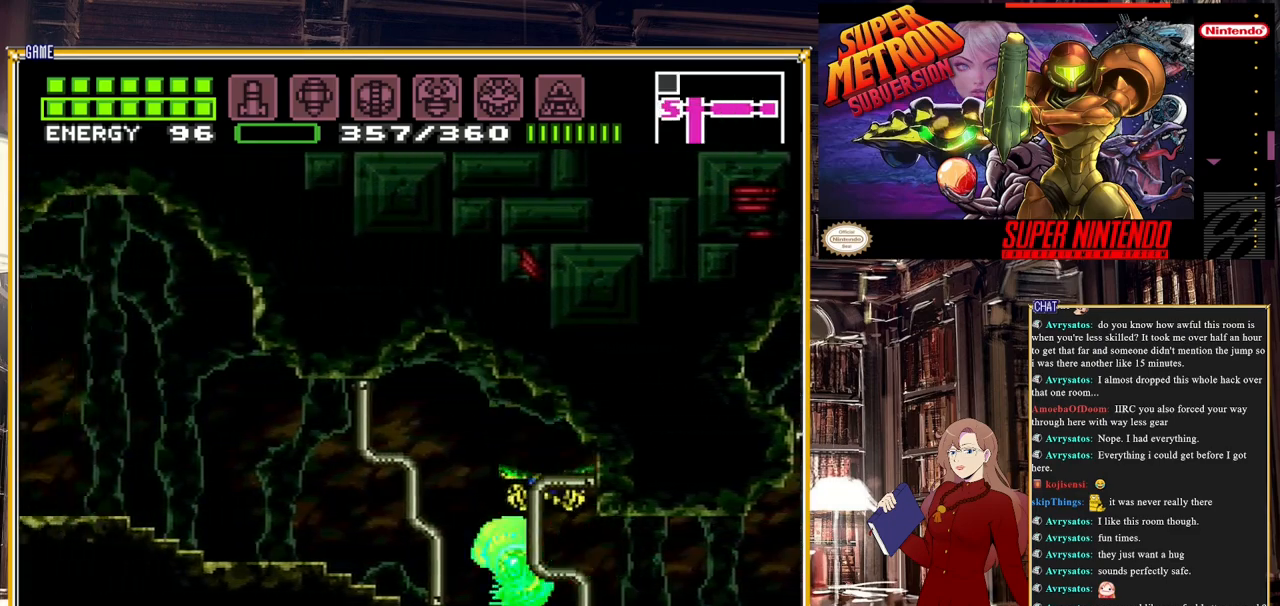
{"buttons": ["B", "DPAD_LEFT"], "events": [[200, "A", "down"], [367, "A", "up"]]}
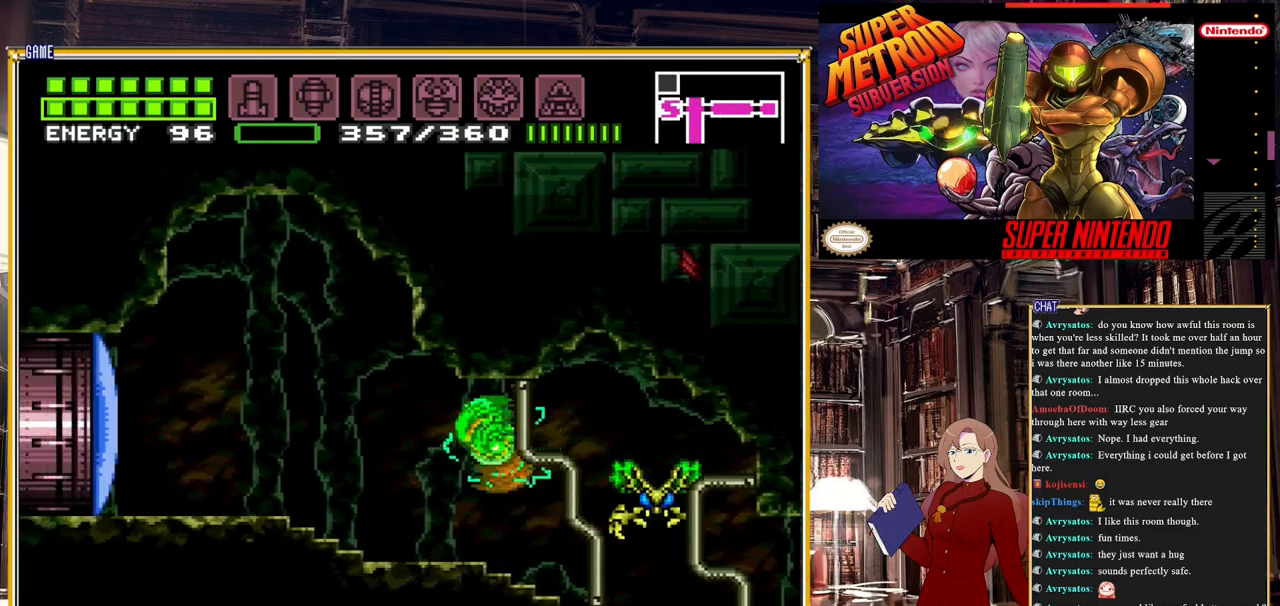
{"buttons": ["Y", "DPAD_LEFT"], "events": [[200, "B", "up"], [417, "Y", "down"]]}
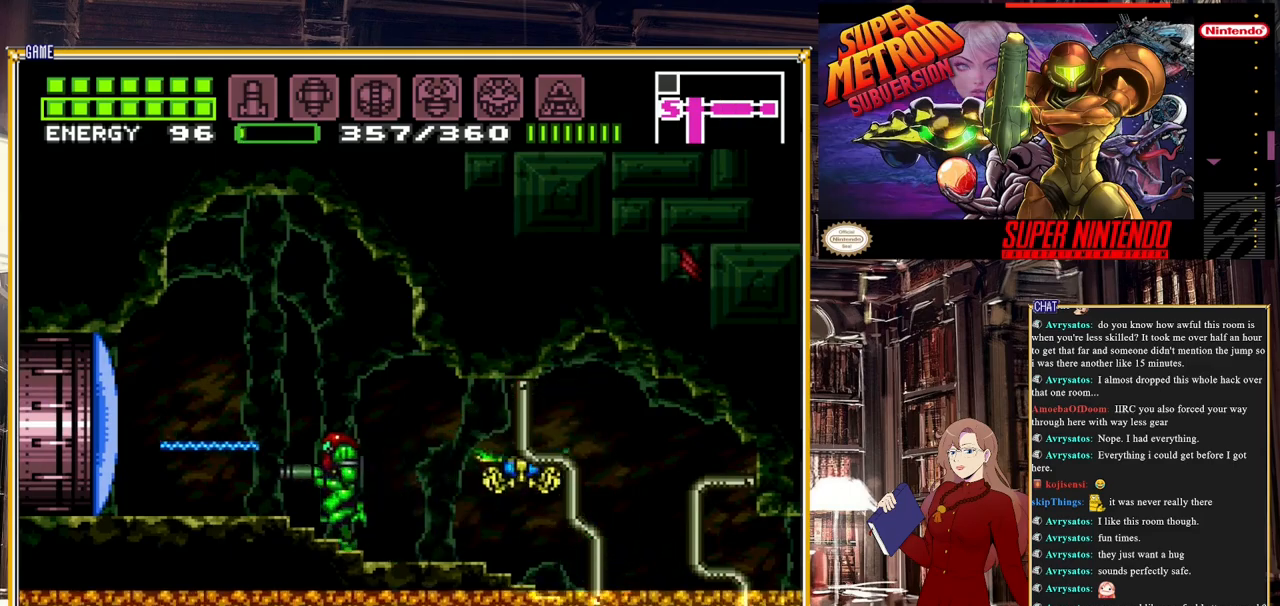
{"buttons": ["DPAD_LEFT"], "events": [[33, "Y", "up"]]}
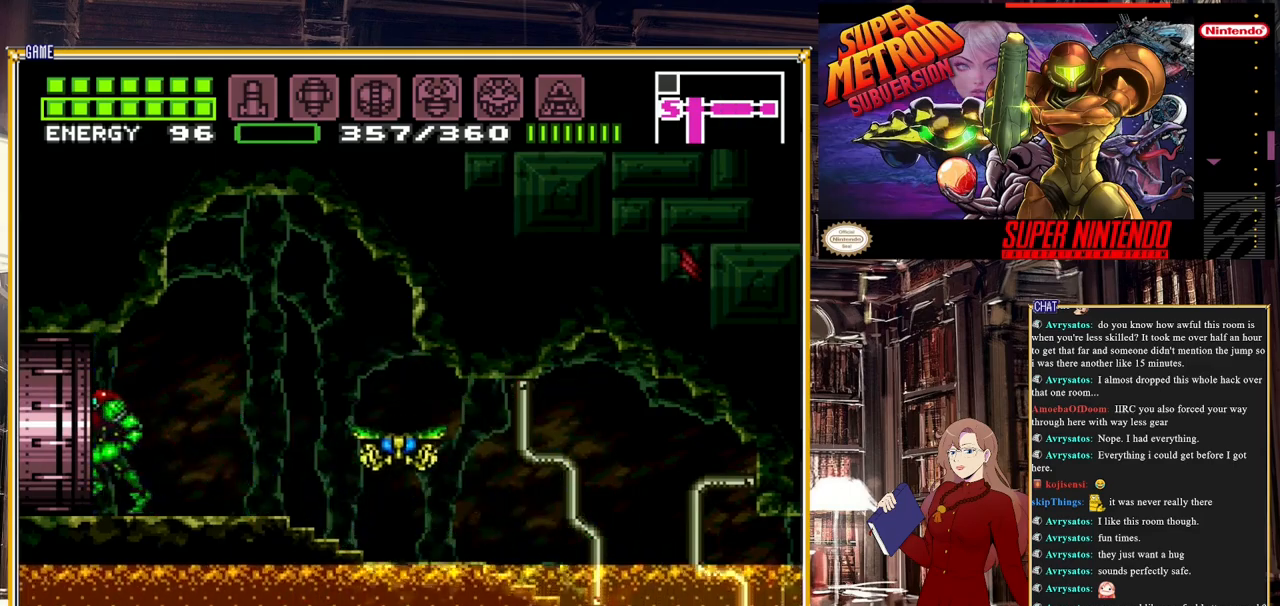
{"buttons": [], "events": [[333, "DPAD_LEFT", "up"]]}
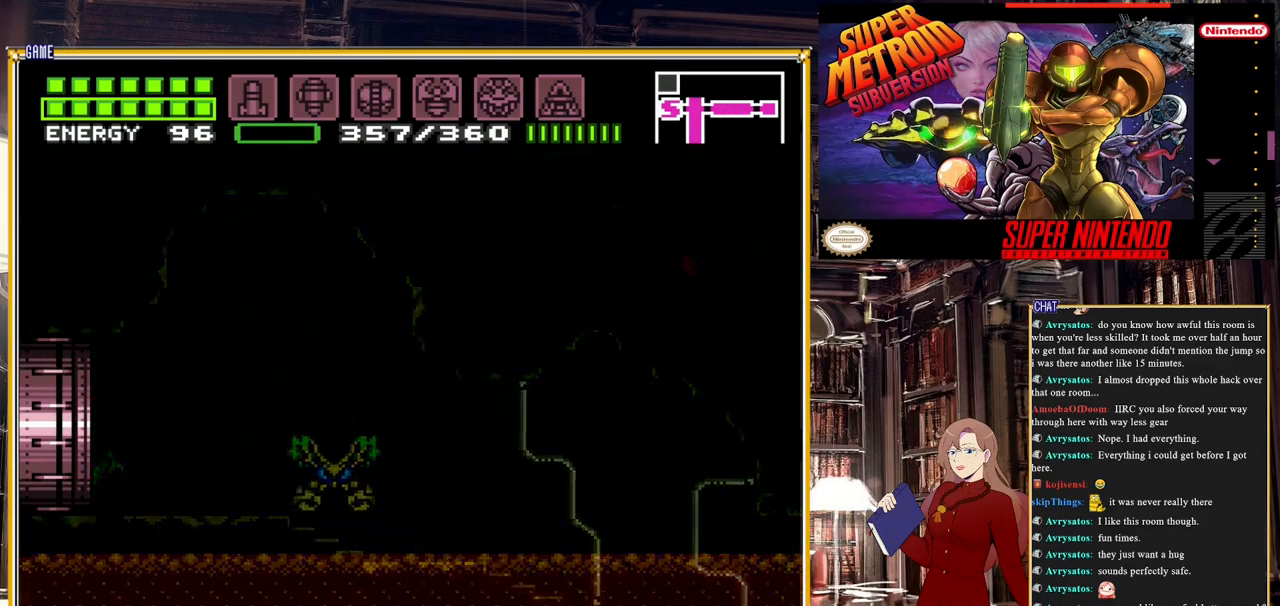
{"buttons": [], "events": []}
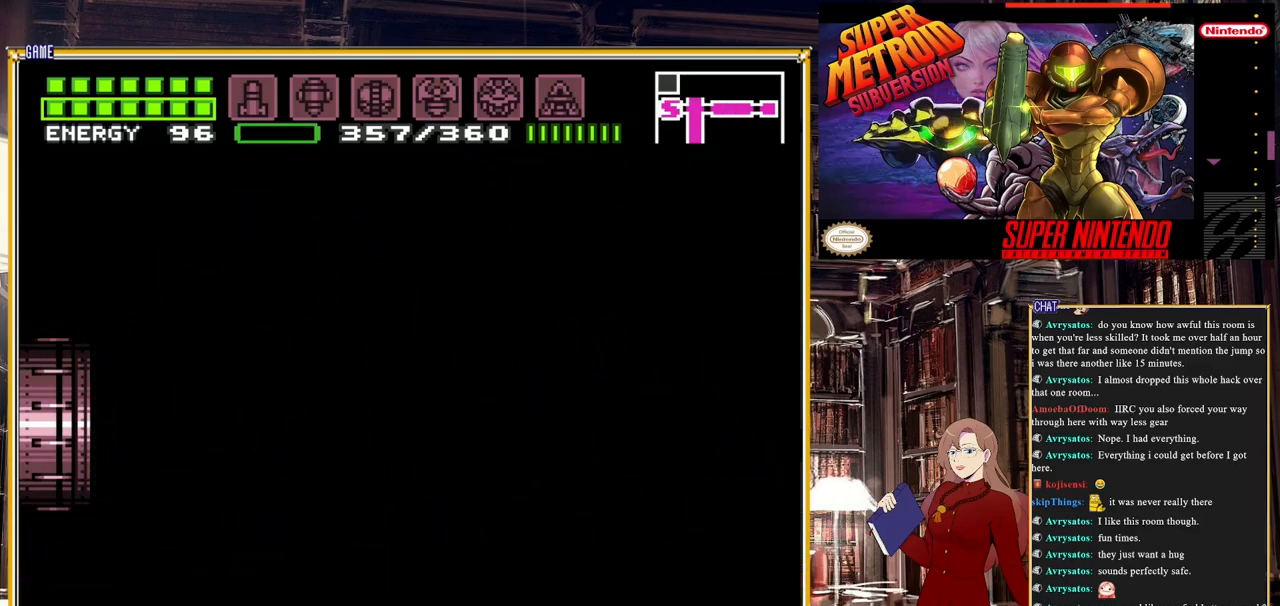
{"buttons": [], "events": []}
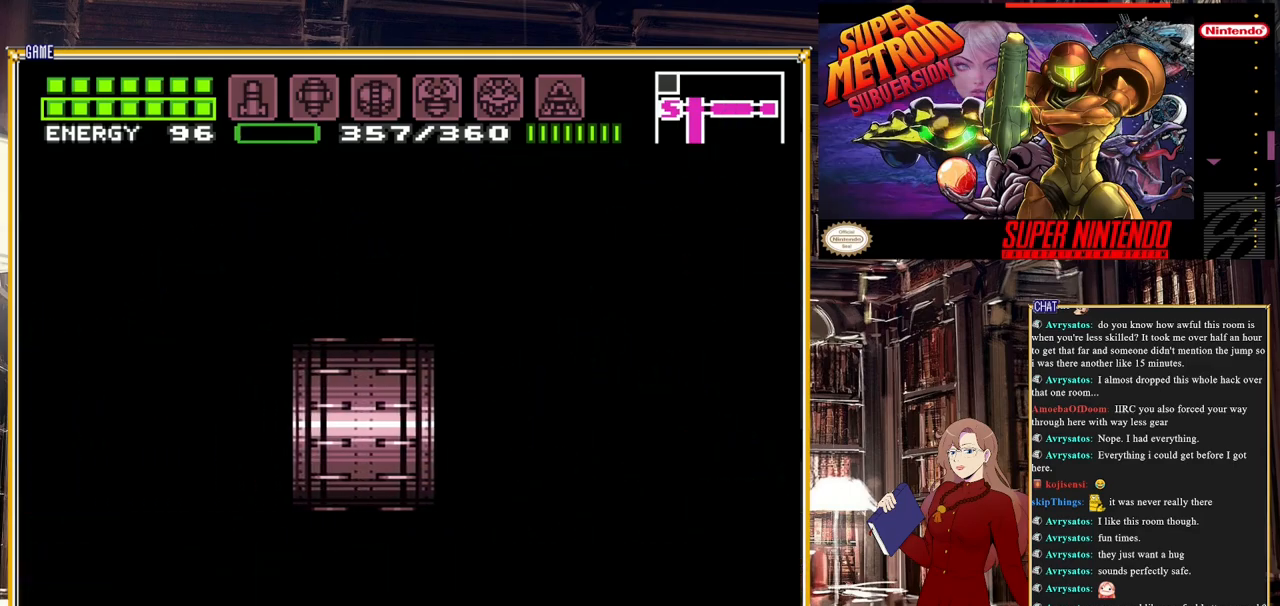
{"buttons": [], "events": []}
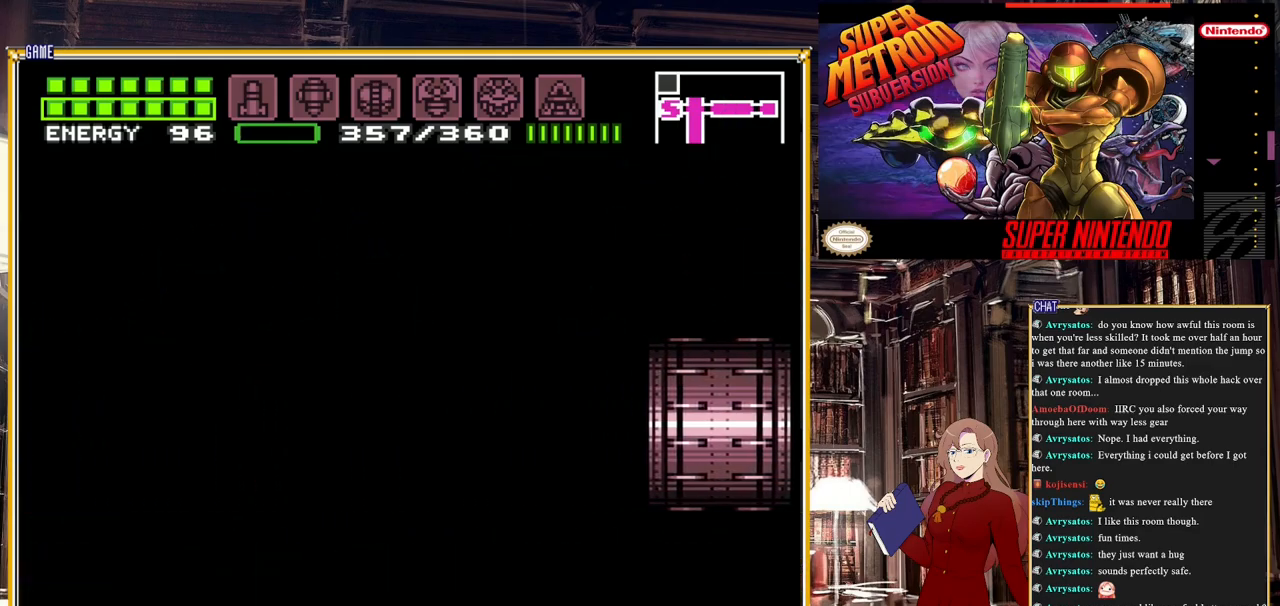
{"buttons": [], "events": []}
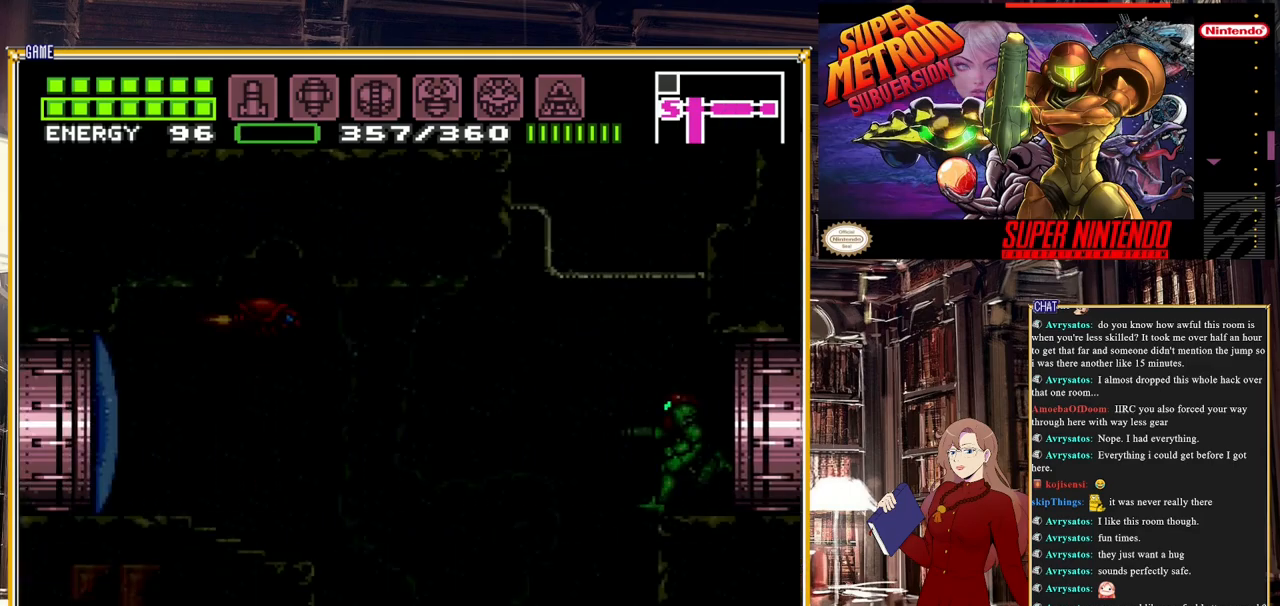
{"buttons": ["A", "B", "DPAD_LEFT"], "events": [[417, "B", "down"], [467, "A", "down"], [500, "DPAD_LEFT", "down"]]}
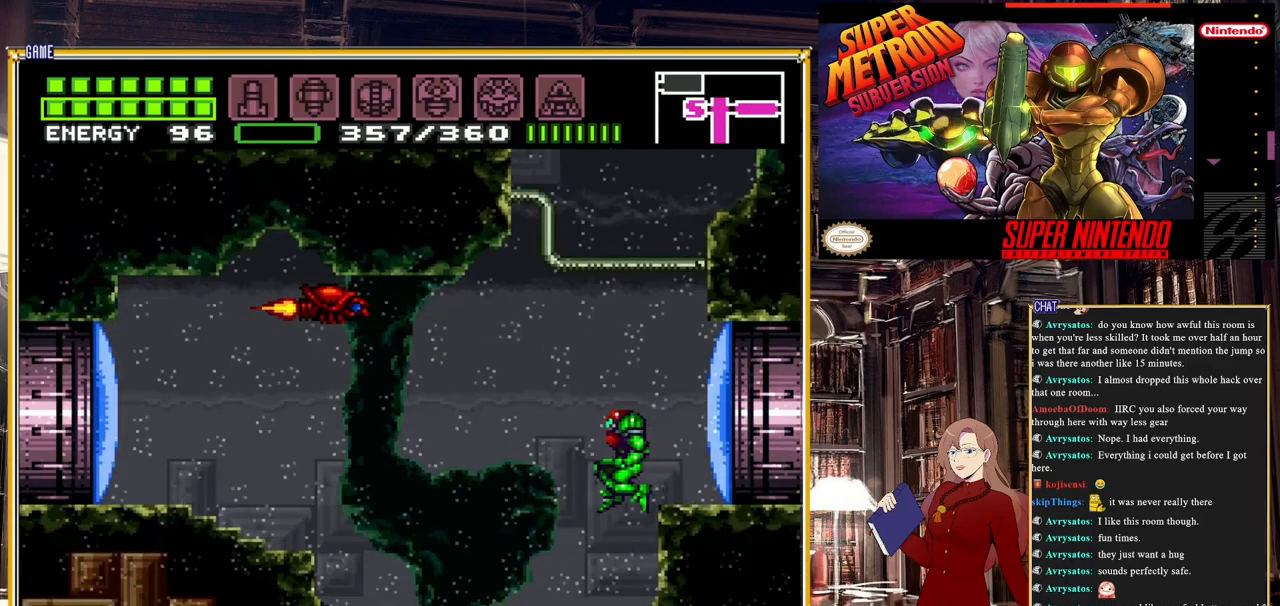
{"buttons": ["A", "DPAD_RIGHT"], "events": [[217, "DPAD_LEFT", "up"], [283, "A", "up"], [283, "B", "up"], [350, "A", "down"], [483, "DPAD_RIGHT", "down"]]}
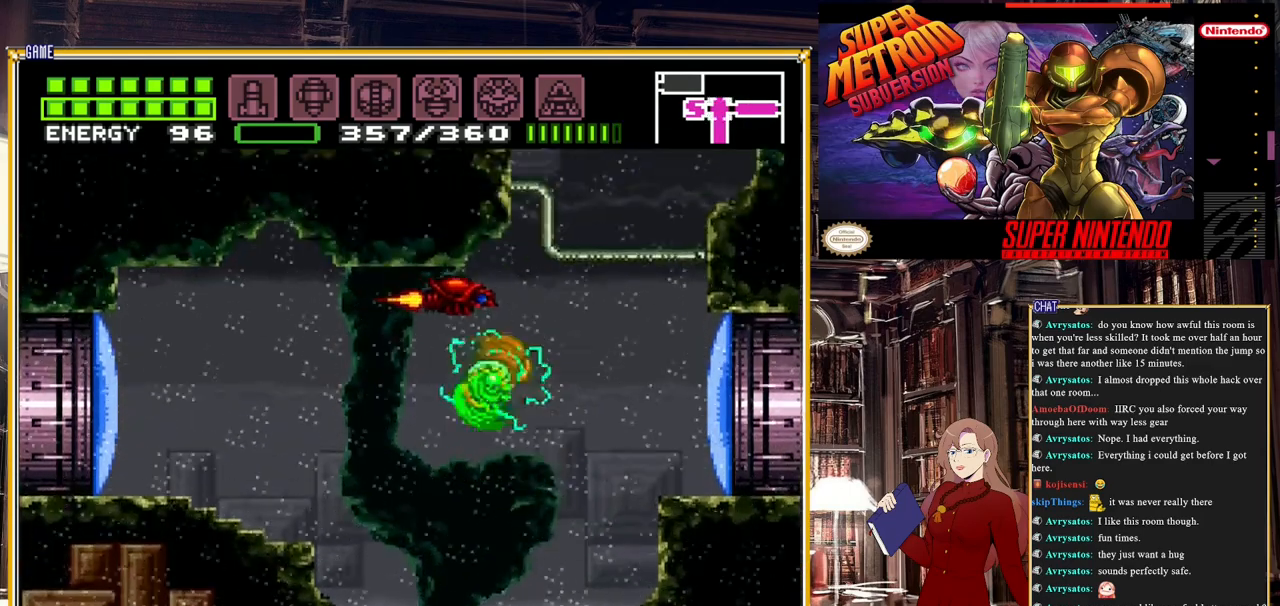
{"buttons": ["A"], "events": [[300, "DPAD_RIGHT", "up"]]}
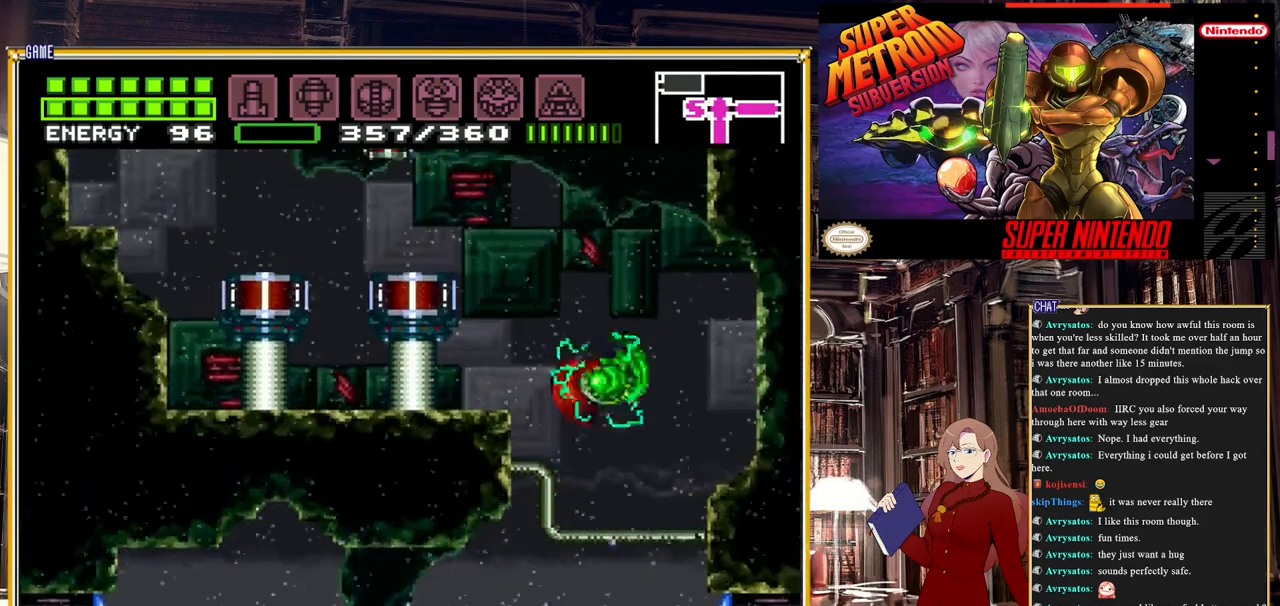
{"buttons": ["DPAD_LEFT"], "events": [[17, "DPAD_LEFT", "down"], [400, "A", "up"]]}
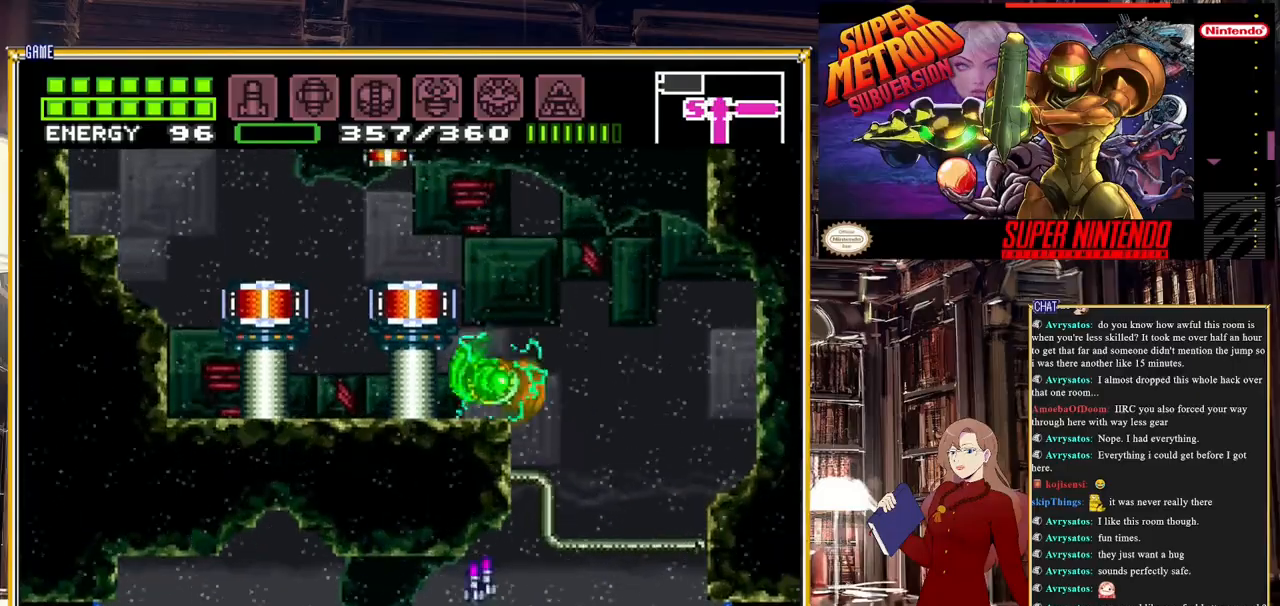
{"buttons": ["A", "DPAD_LEFT"], "events": [[117, "DPAD_LEFT", "up"], [217, "DPAD_LEFT", "down"], [283, "A", "down"]]}
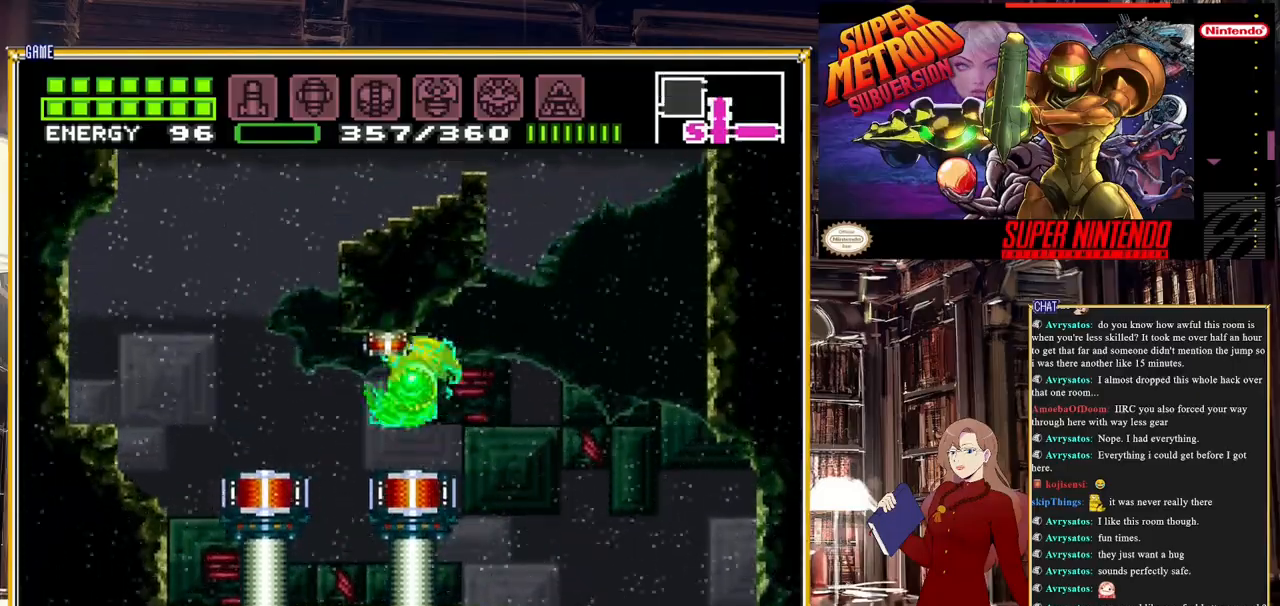
{"buttons": ["DPAD_LEFT"], "events": [[133, "A", "up"]]}
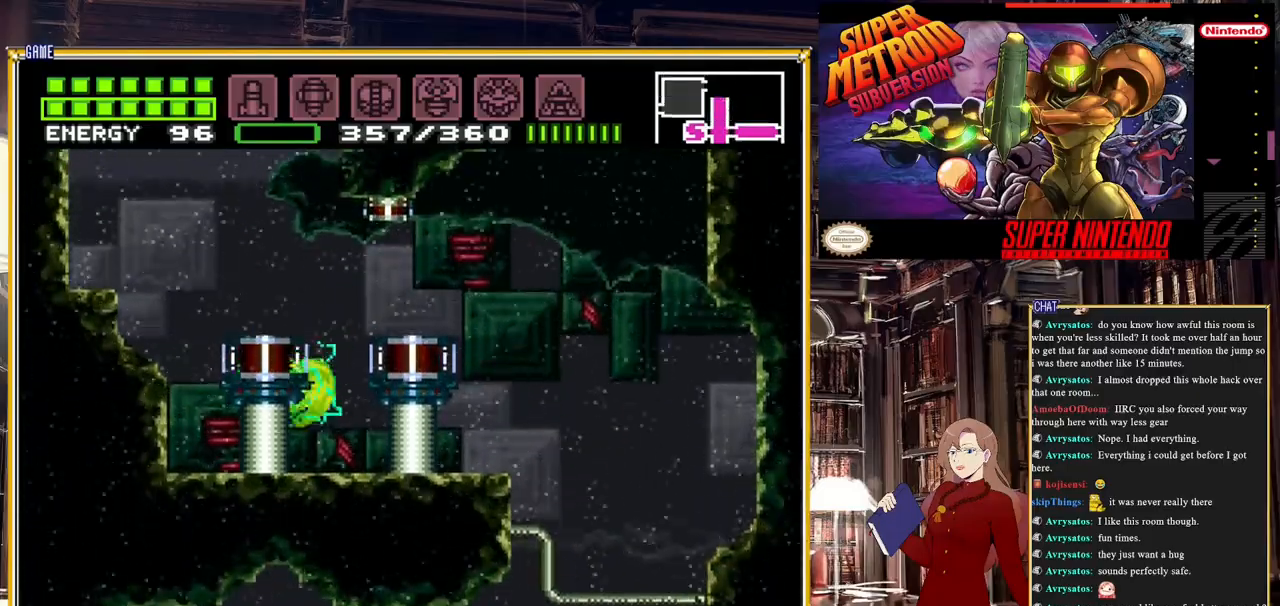
{"buttons": ["A", "DPAD_RIGHT"], "events": [[67, "DPAD_LEFT", "up"], [133, "A", "down"], [233, "DPAD_RIGHT", "down"]]}
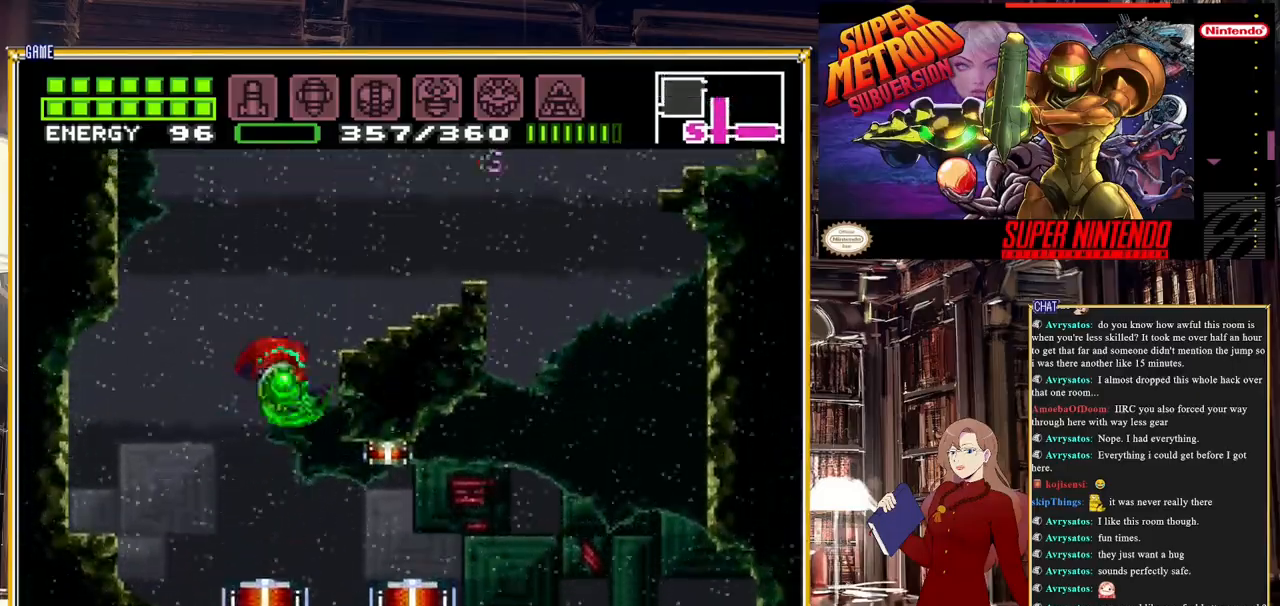
{"buttons": ["A", "DPAD_RIGHT"], "events": [[233, "A", "up"], [433, "A", "down"]]}
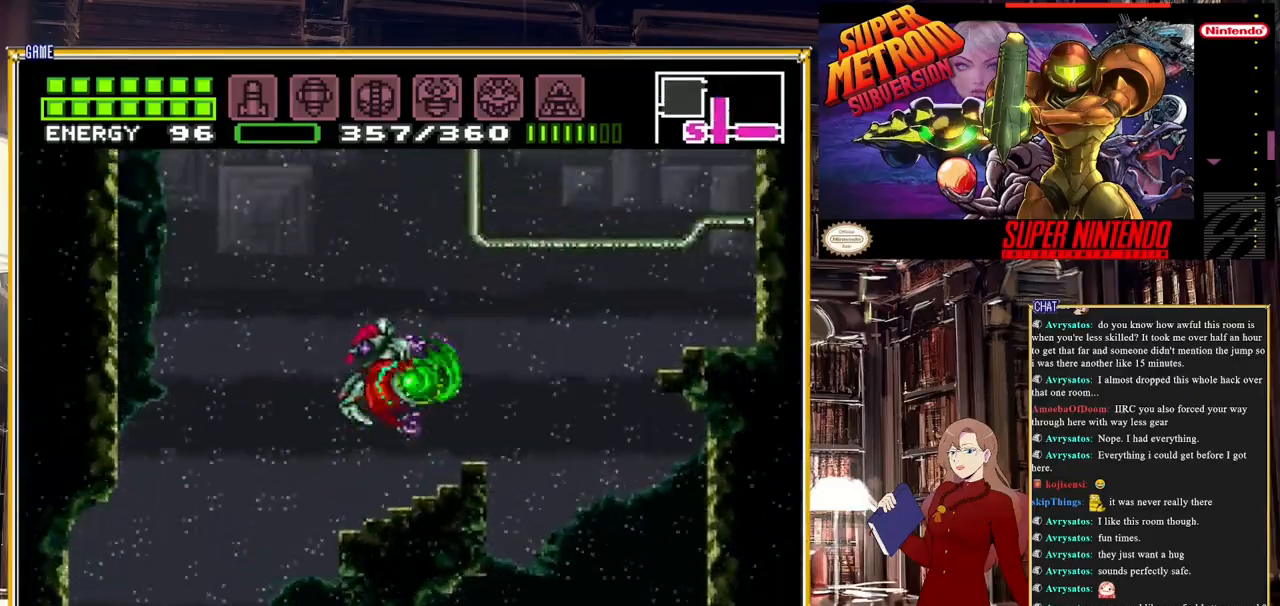
{"buttons": ["A"], "events": [[450, "DPAD_RIGHT", "up"]]}
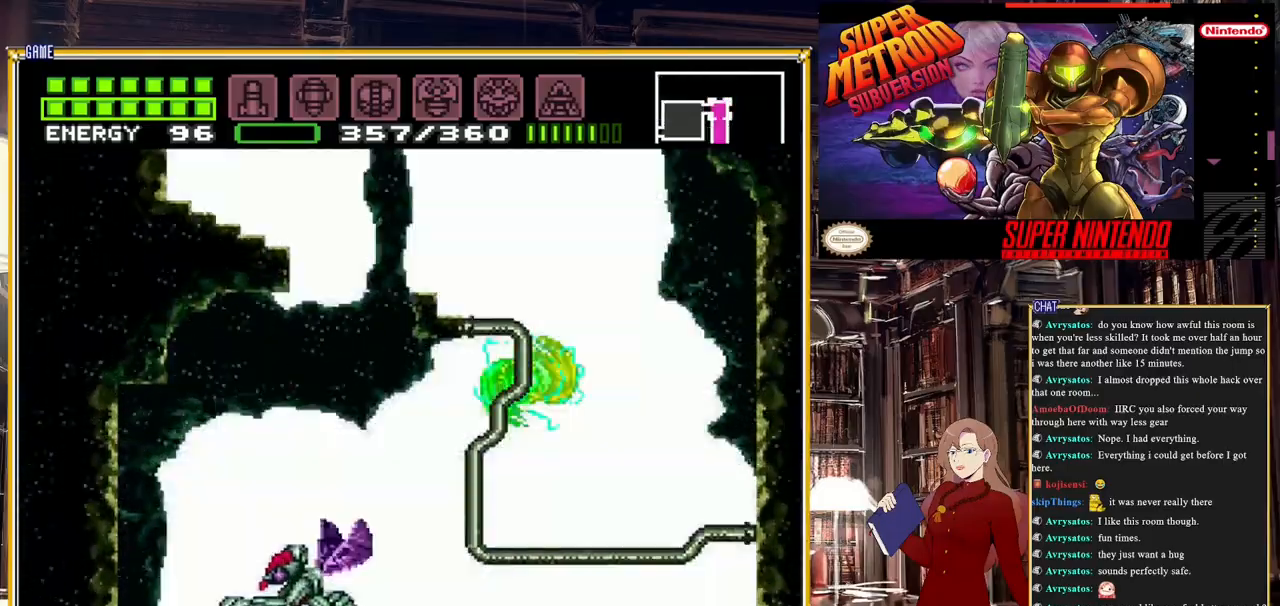
{"buttons": ["A", "DPAD_LEFT"], "events": [[133, "DPAD_LEFT", "down"], [283, "A", "up"], [383, "A", "down"]]}
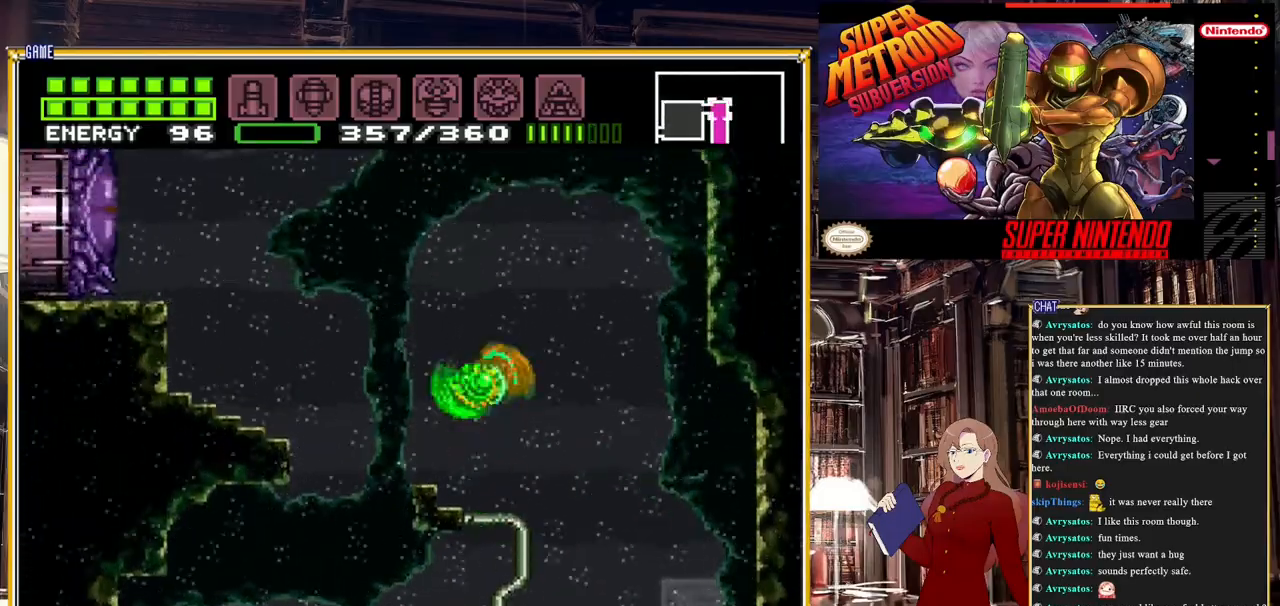
{"buttons": ["A", "DPAD_LEFT"], "events": []}
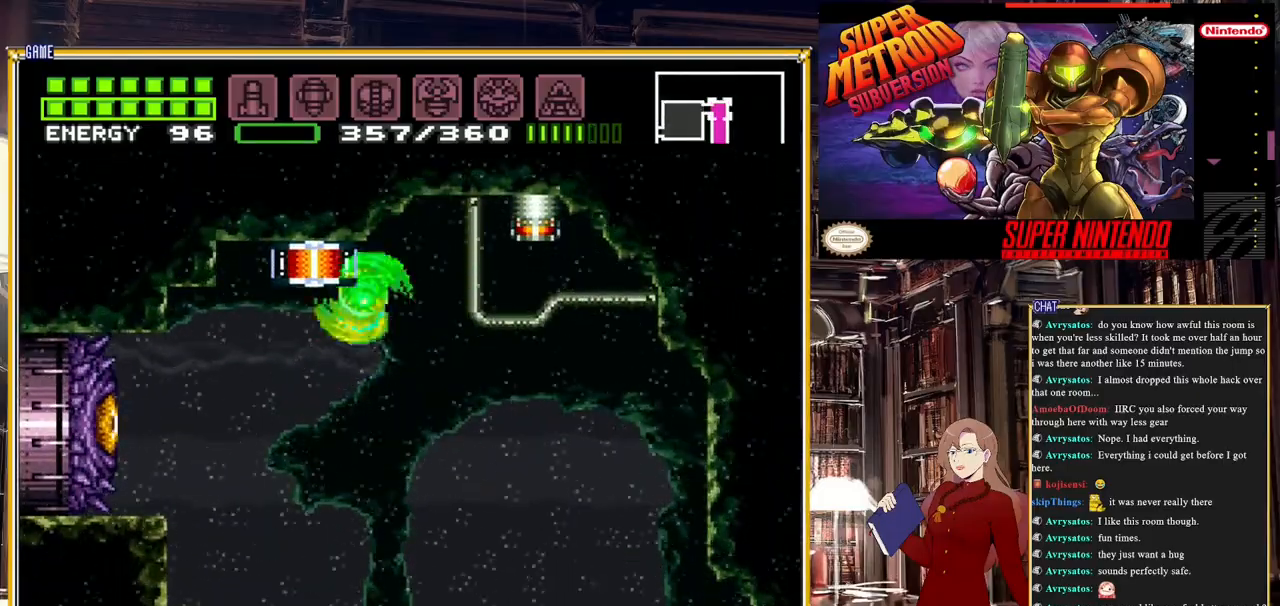
{"buttons": ["DPAD_LEFT"], "events": [[33, "A", "up"], [183, "X", "down"], [283, "X", "up"], [350, "X", "down"], [467, "X", "up"]]}
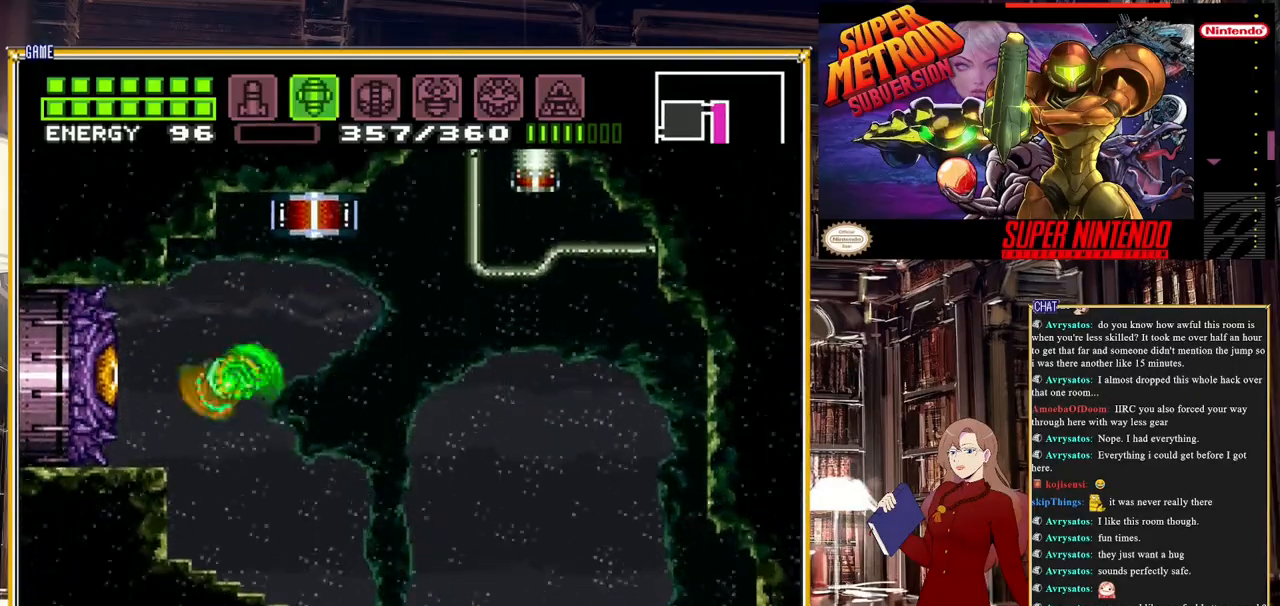
{"buttons": ["SELECT"], "events": [[150, "R1", "down"], [183, "Y", "down"], [217, "DPAD_LEFT", "up"], [367, "Y", "up"], [433, "R1", "up"], [500, "SELECT", "down"]]}
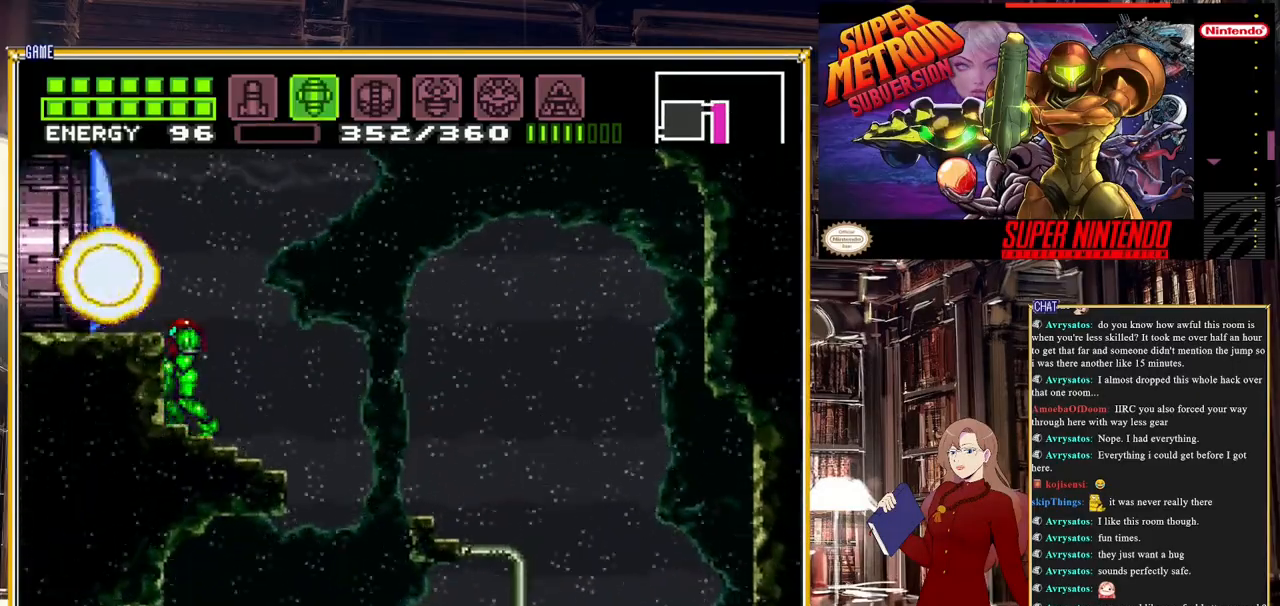
{"buttons": ["A"], "events": [[167, "SELECT", "up"], [417, "A", "down"]]}
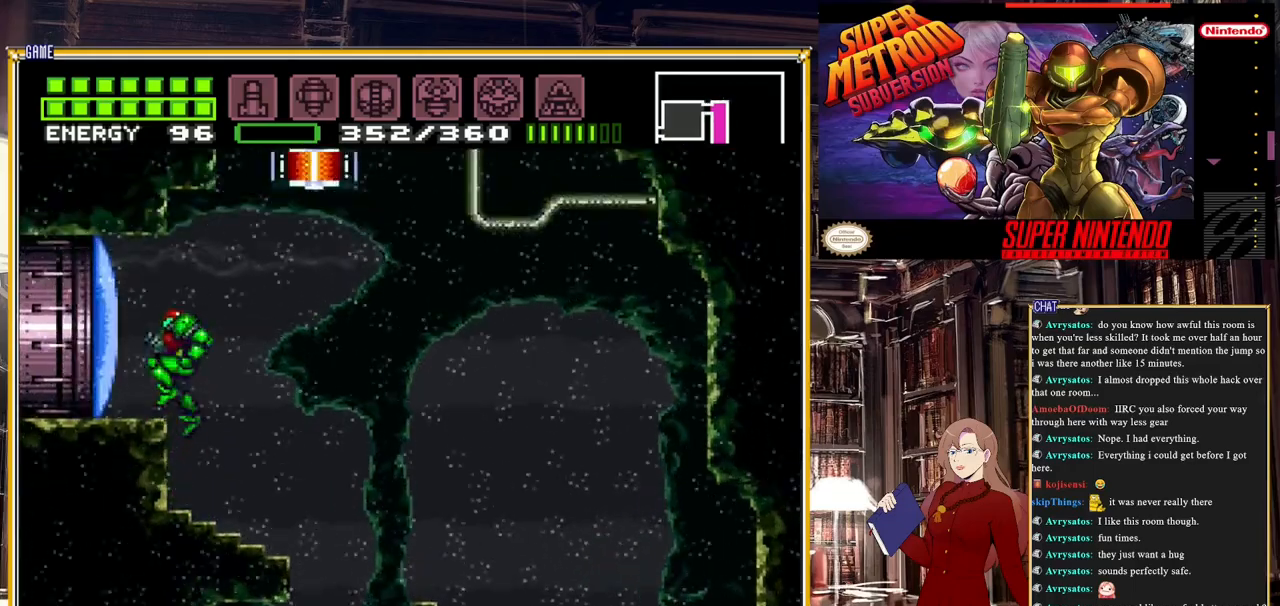
{"buttons": [], "events": [[33, "DPAD_LEFT", "down"], [50, "L1", "down"], [100, "A", "up"], [183, "Y", "down"], [250, "DPAD_LEFT", "up"], [317, "L1", "up"], [317, "Y", "up"]]}
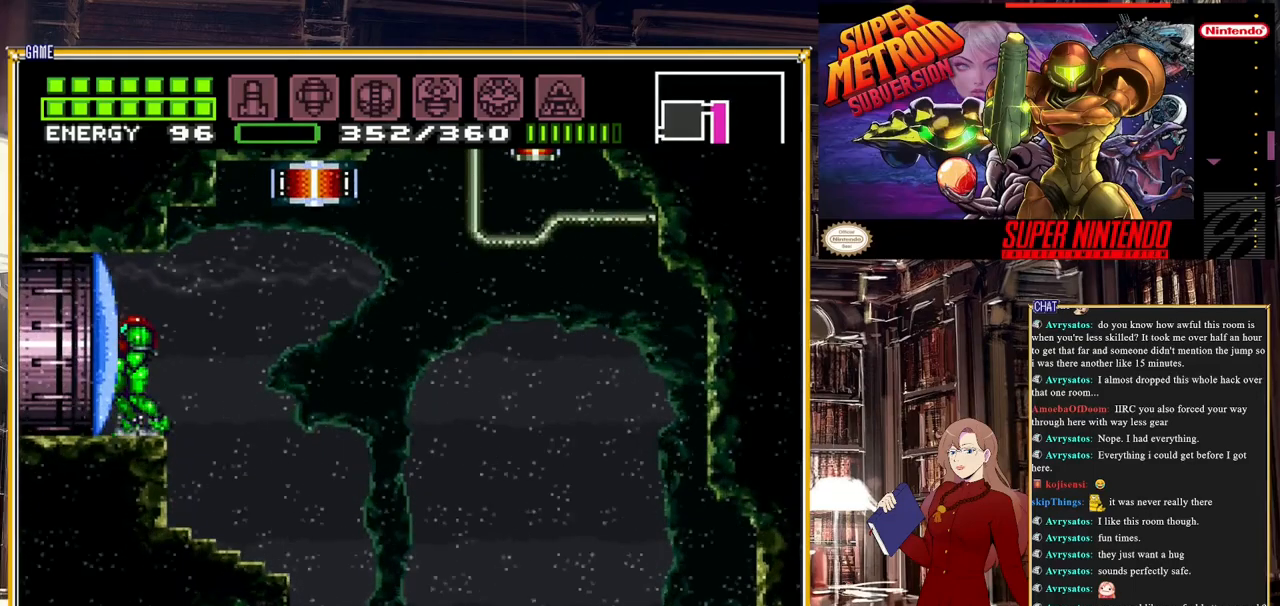
{"buttons": ["DPAD_LEFT"], "events": [[133, "Y", "down"], [217, "Y", "up"], [417, "DPAD_LEFT", "down"]]}
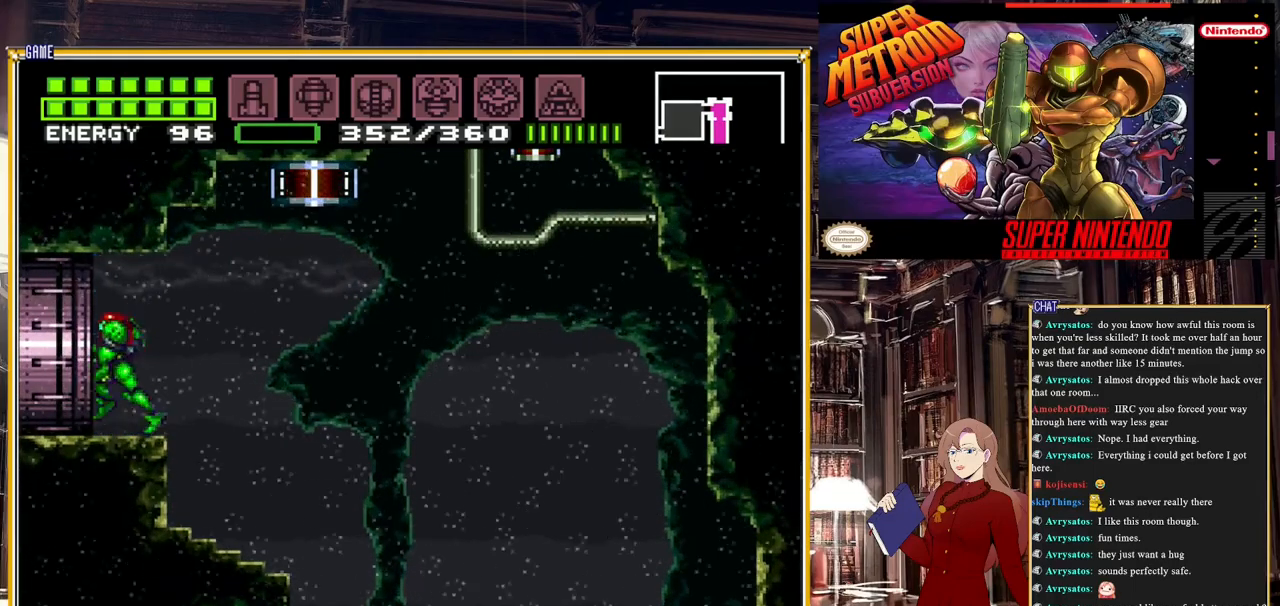
{"buttons": ["DPAD_LEFT"], "events": []}
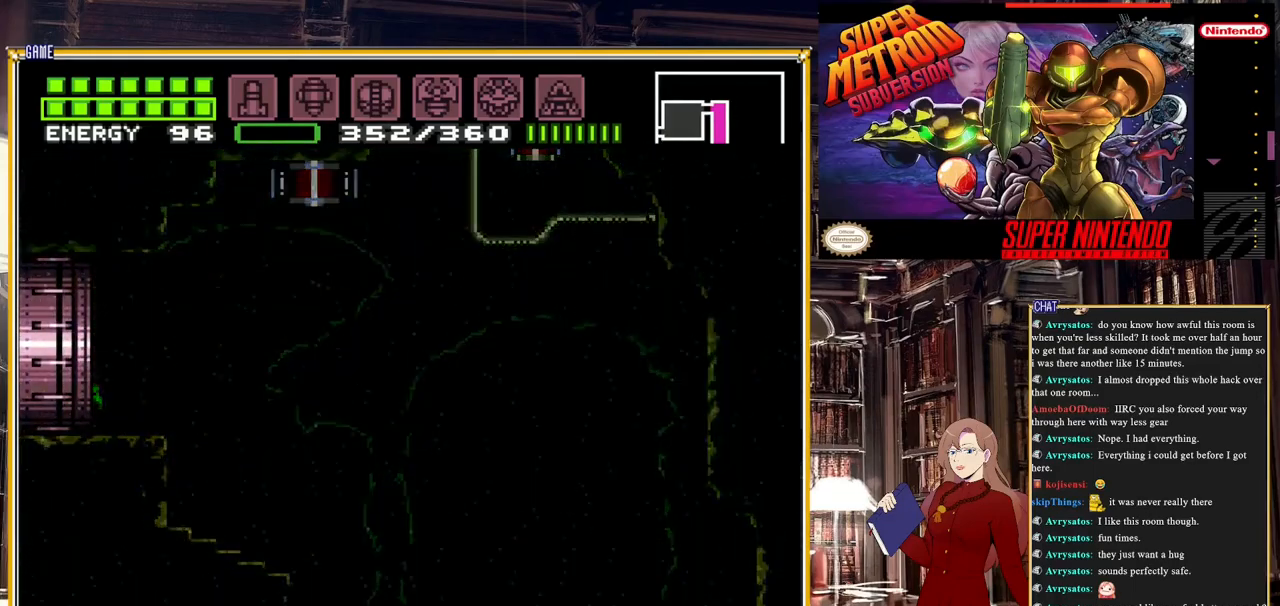
{"buttons": [], "events": [[50, "DPAD_LEFT", "up"]]}
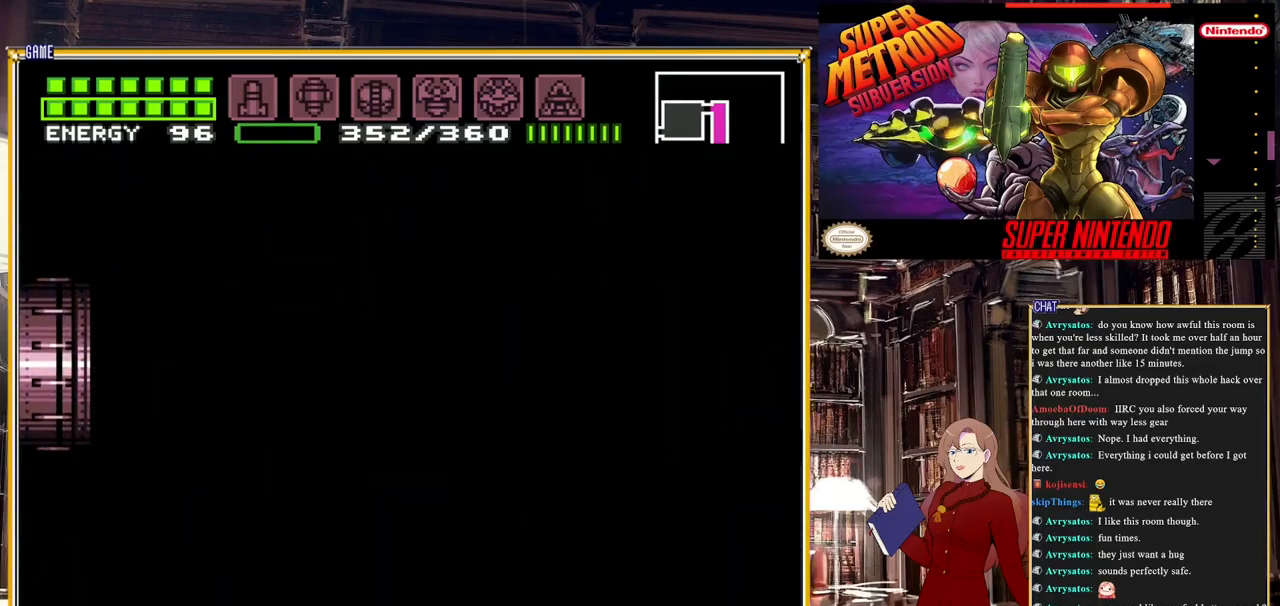
{"buttons": [], "events": []}
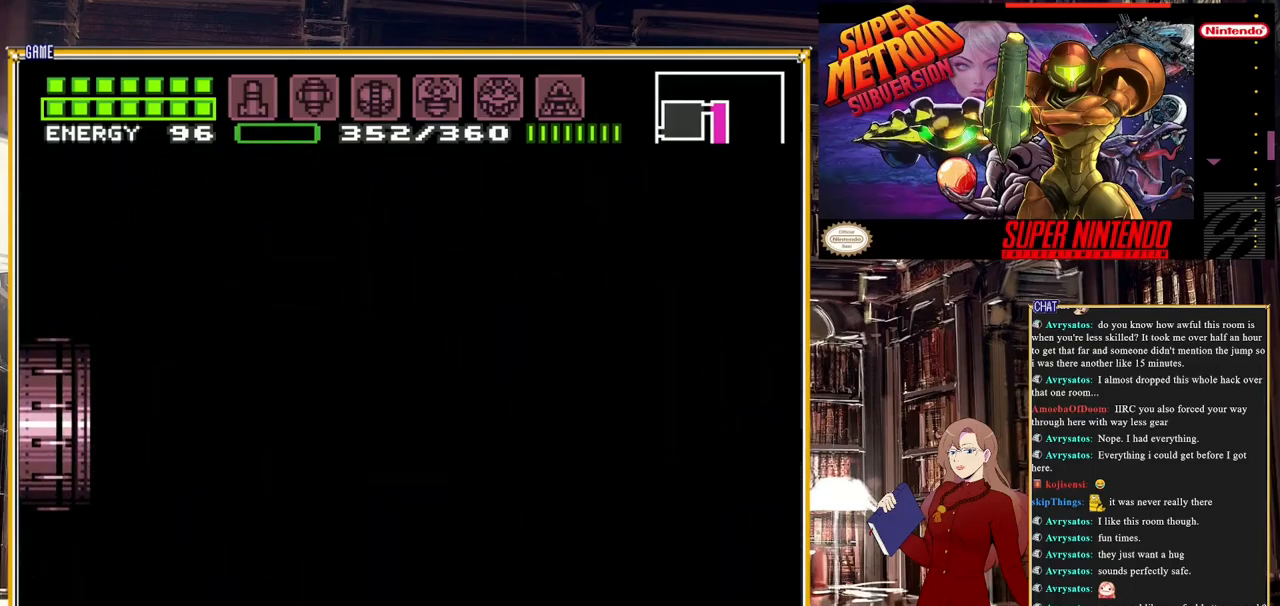
{"buttons": [], "events": []}
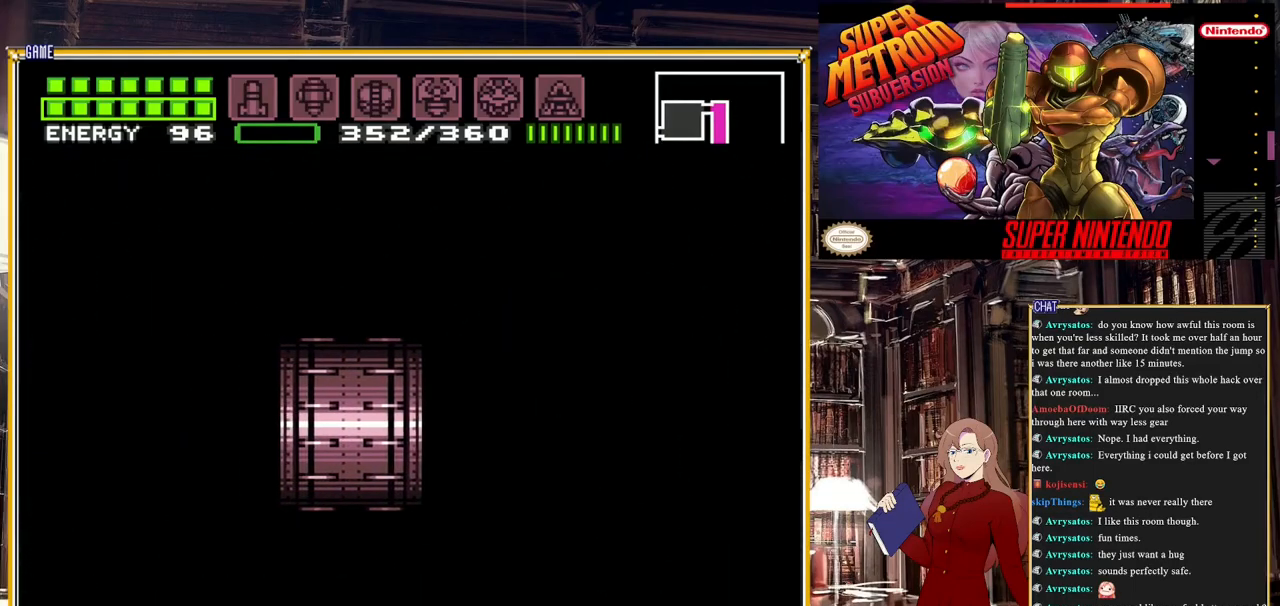
{"buttons": [], "events": []}